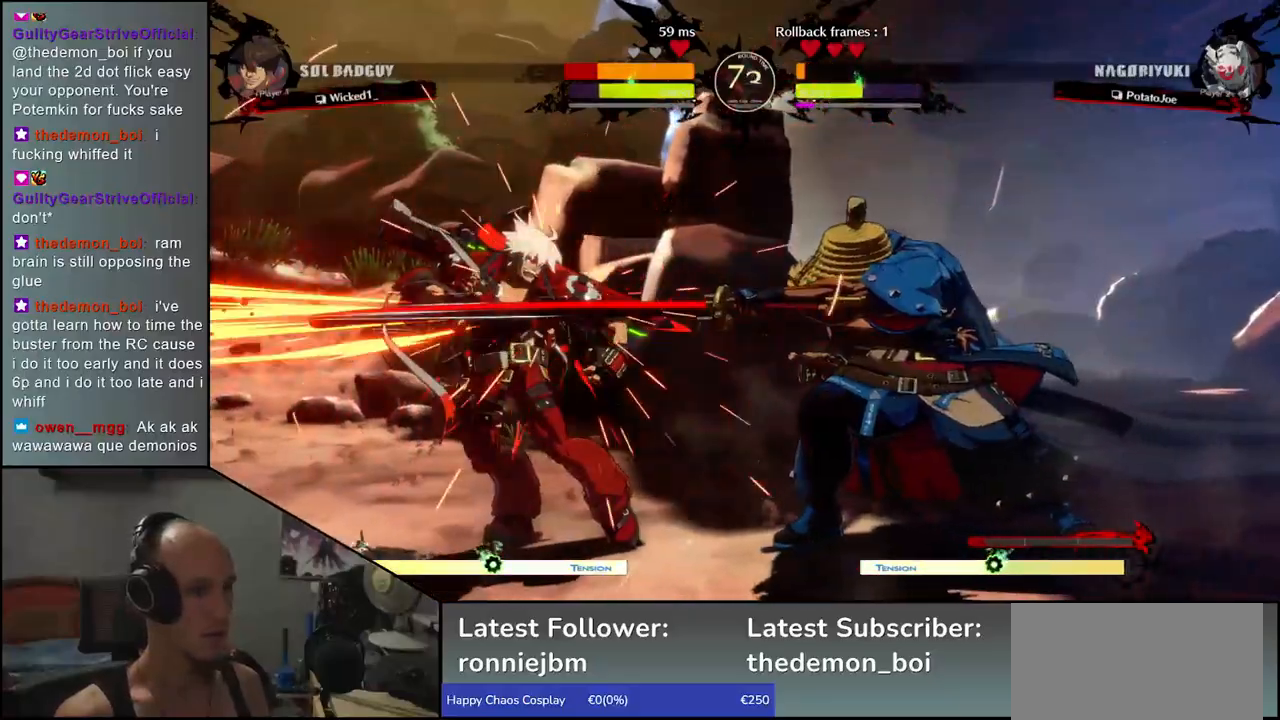
Gameplay with a controller (arcade stick); each line is a JSON object with the inputs held at the frame after it (dt_ms = milliseconds from this image to that frame). "events" lists button and stick changes between this image and that frame as [ms after this image, input, new state], when the widget could be followed in between. Not read: L3 R3 other_buttons.
{"dt_ms": 500, "buttons": [], "left_stick": "down", "events": [[50, "R1", "up"], [217, "R1", "down"], [267, "R1", "up"], [383, "left_stick", "left"], [467, "left_stick", "down"]]}
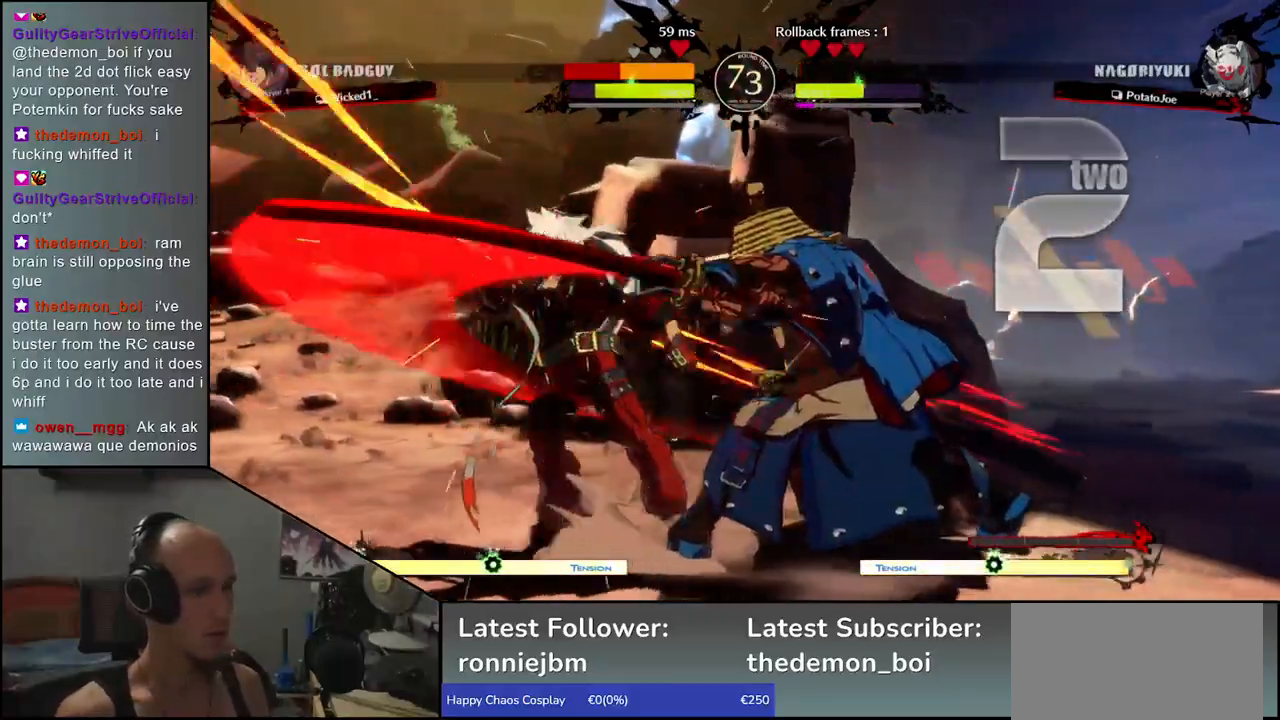
{"dt_ms": 500, "buttons": [], "left_stick": "center", "events": [[83, "R1", "down"], [83, "left_stick", "left"], [183, "R1", "up"], [217, "left_stick", "center"]]}
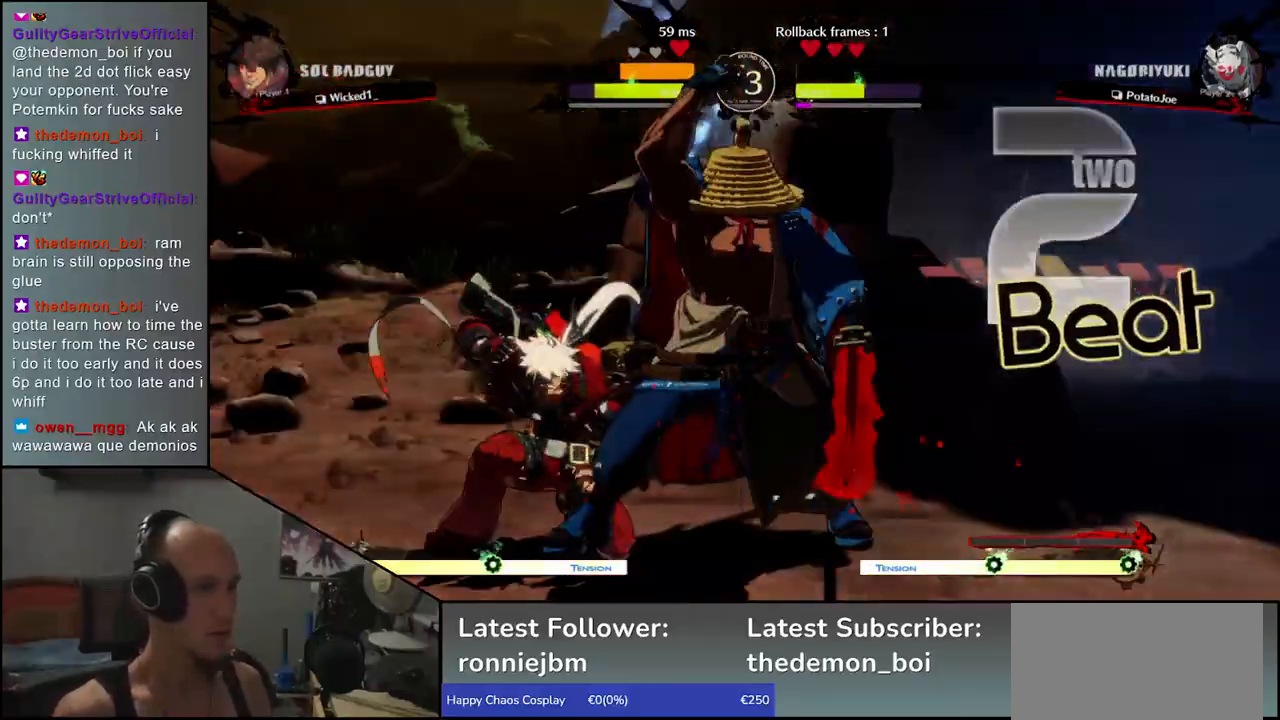
{"dt_ms": 500, "buttons": [], "left_stick": "center", "events": []}
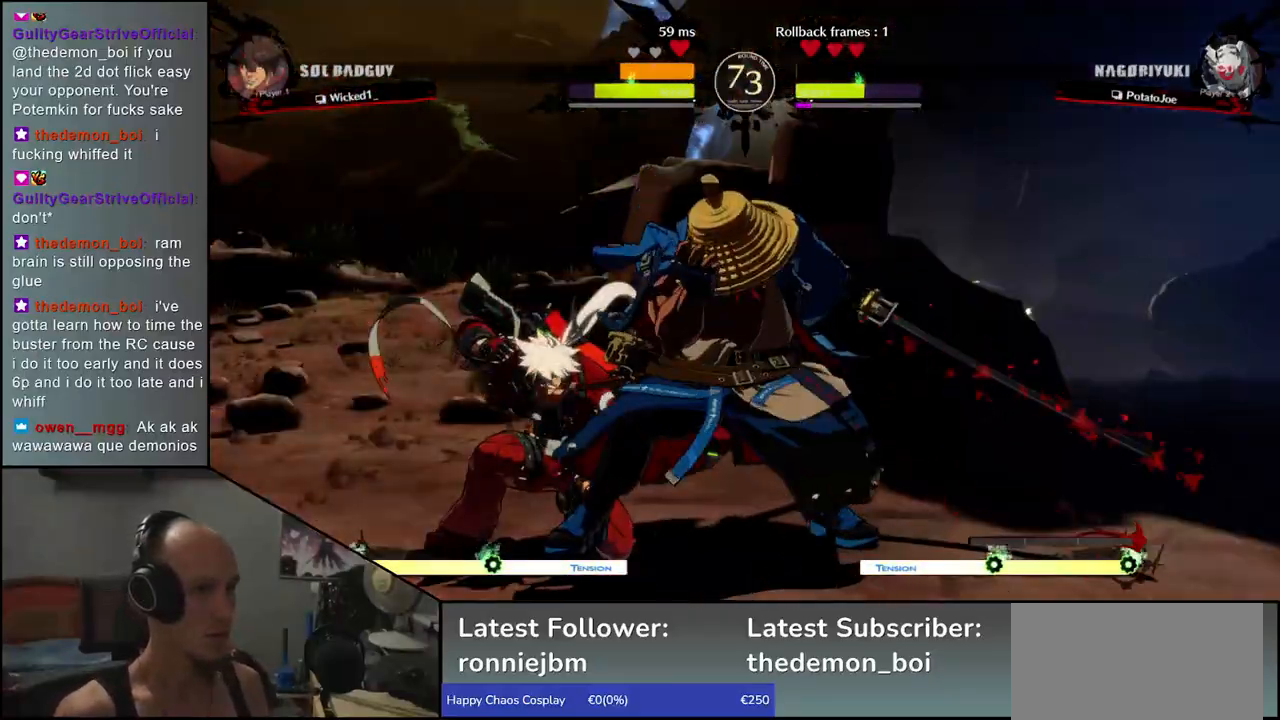
{"dt_ms": 500, "buttons": ["R1"], "left_stick": "down-right", "events": [[50, "left_stick", "right"], [133, "left_stick", "down-right"], [283, "R1", "down"], [350, "R1", "up"], [467, "R1", "down"]]}
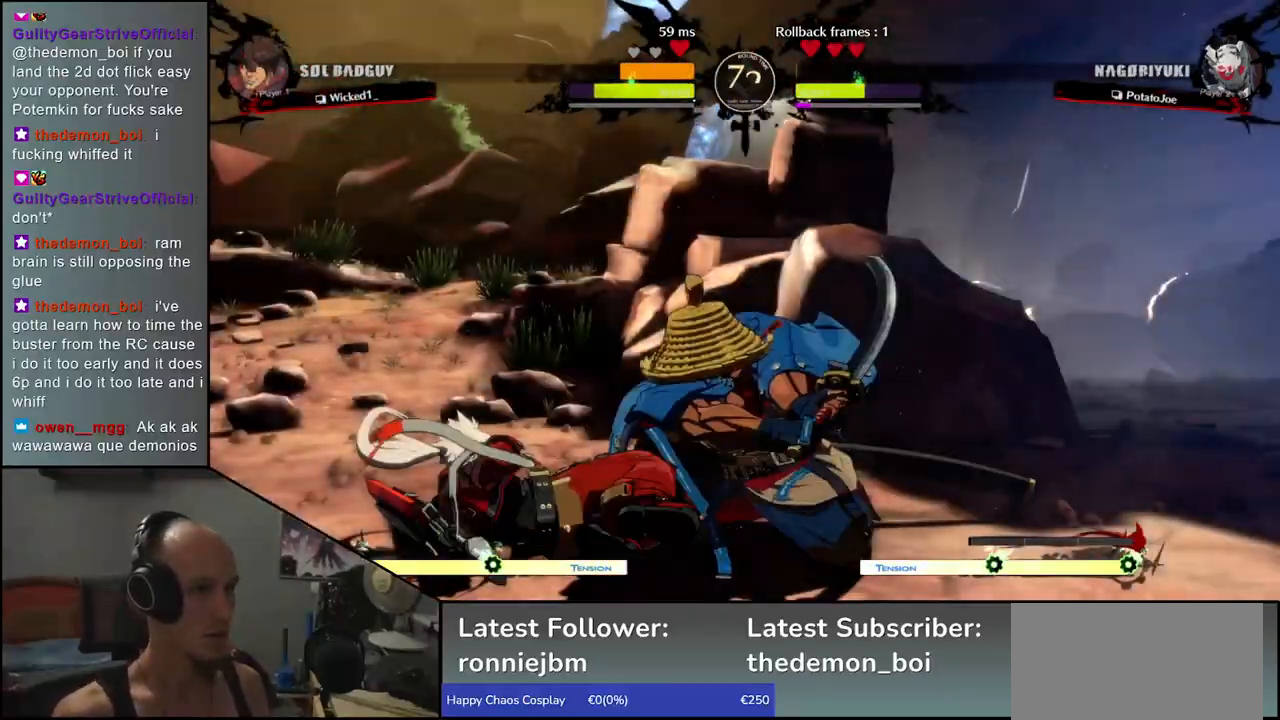
{"dt_ms": 500, "buttons": [], "left_stick": "right", "events": [[17, "R1", "up"], [250, "left_stick", "center"], [467, "left_stick", "right"]]}
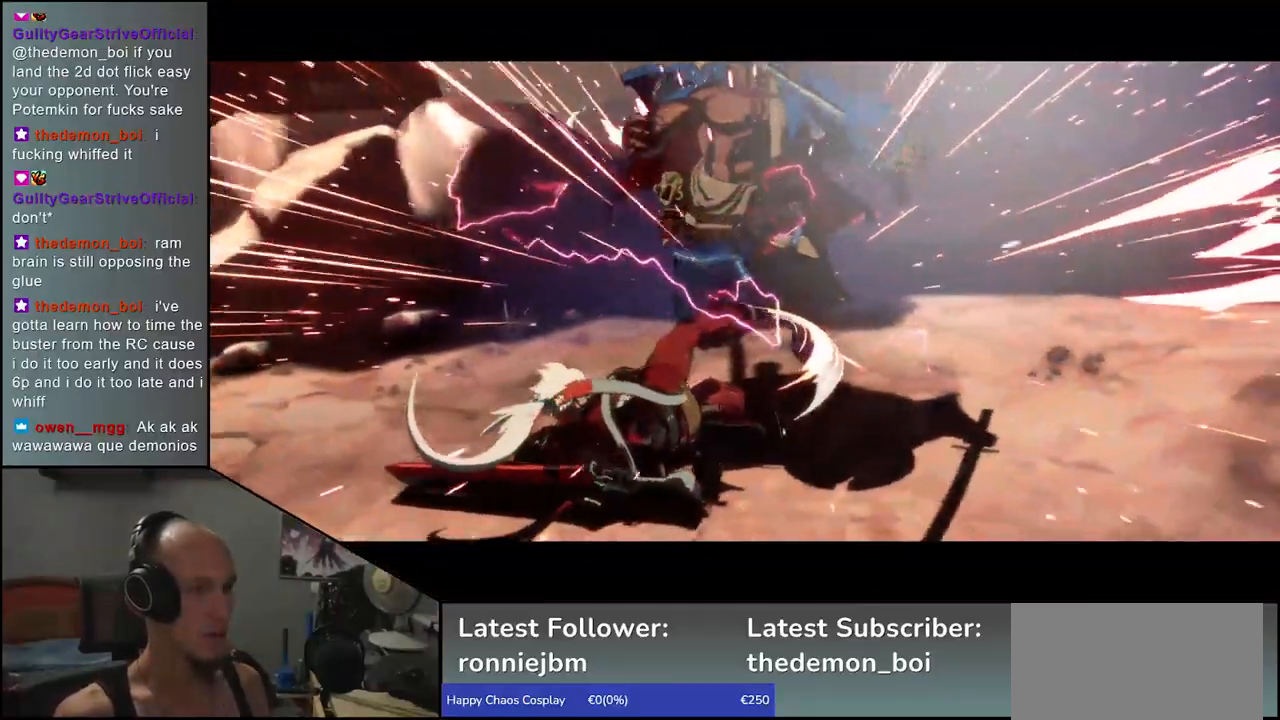
{"dt_ms": 500, "buttons": [], "left_stick": "right", "events": []}
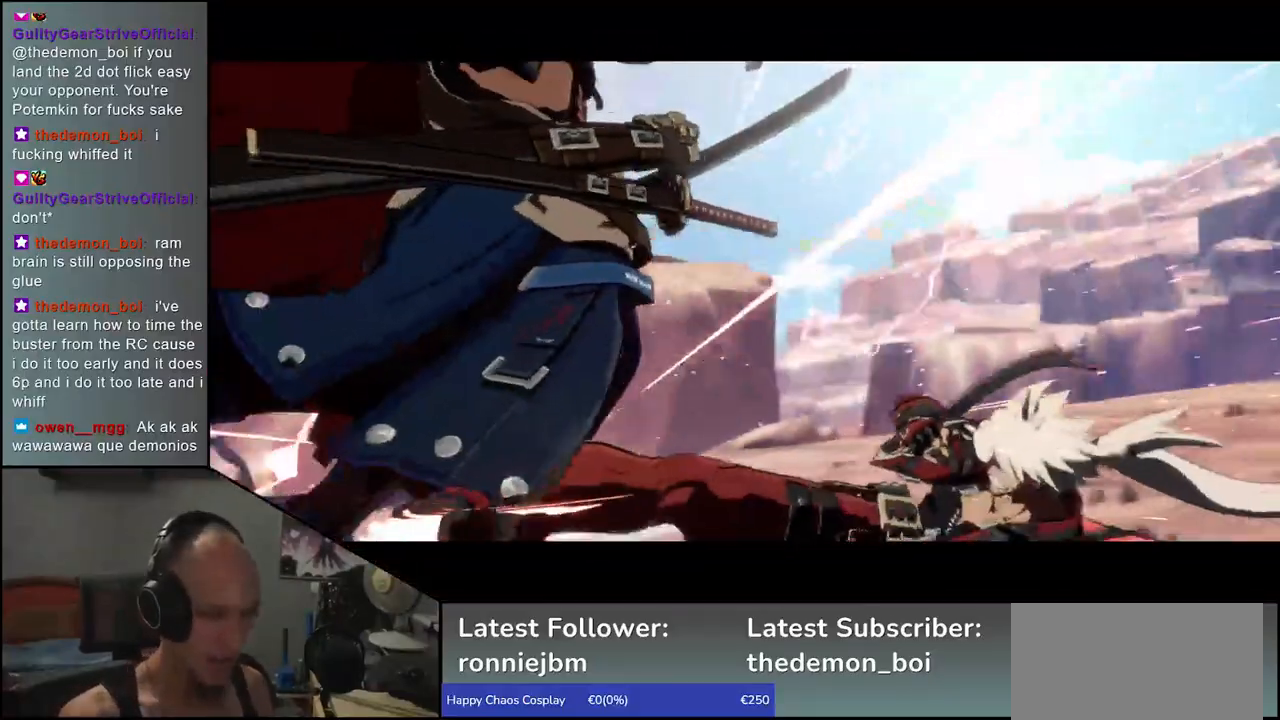
{"dt_ms": 500, "buttons": [], "left_stick": "right", "events": []}
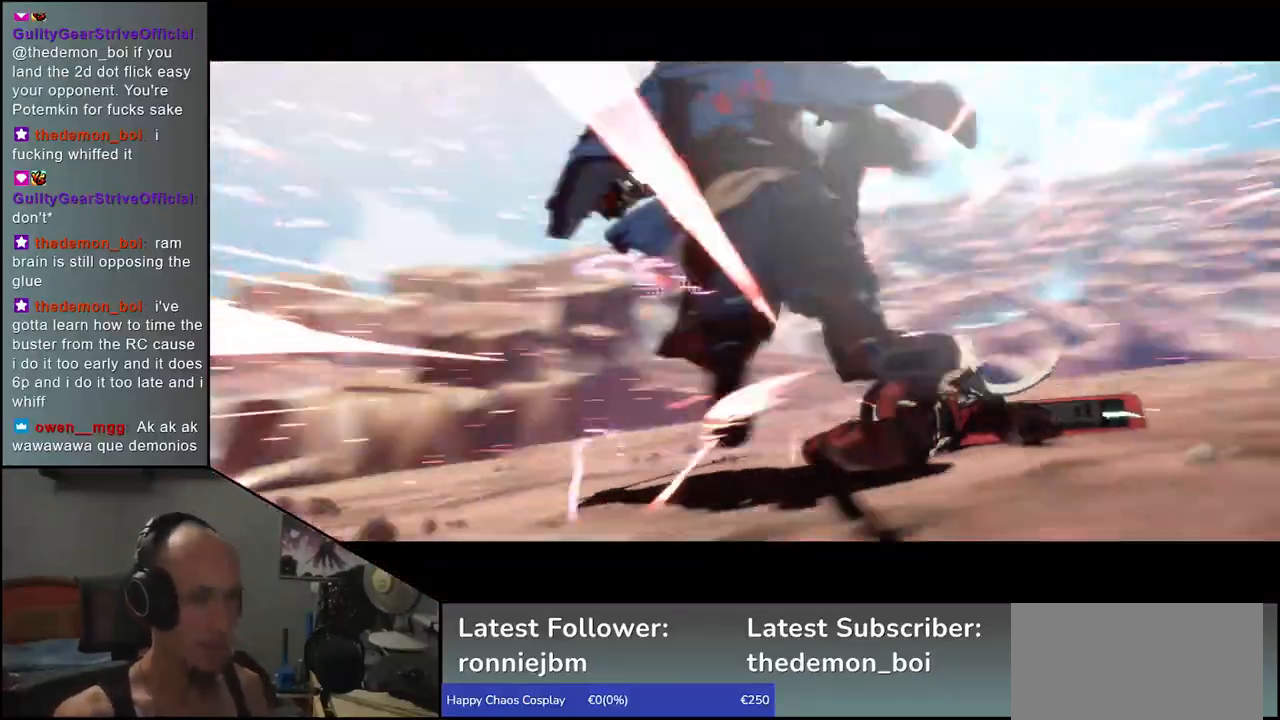
{"dt_ms": 500, "buttons": [], "left_stick": "right", "events": []}
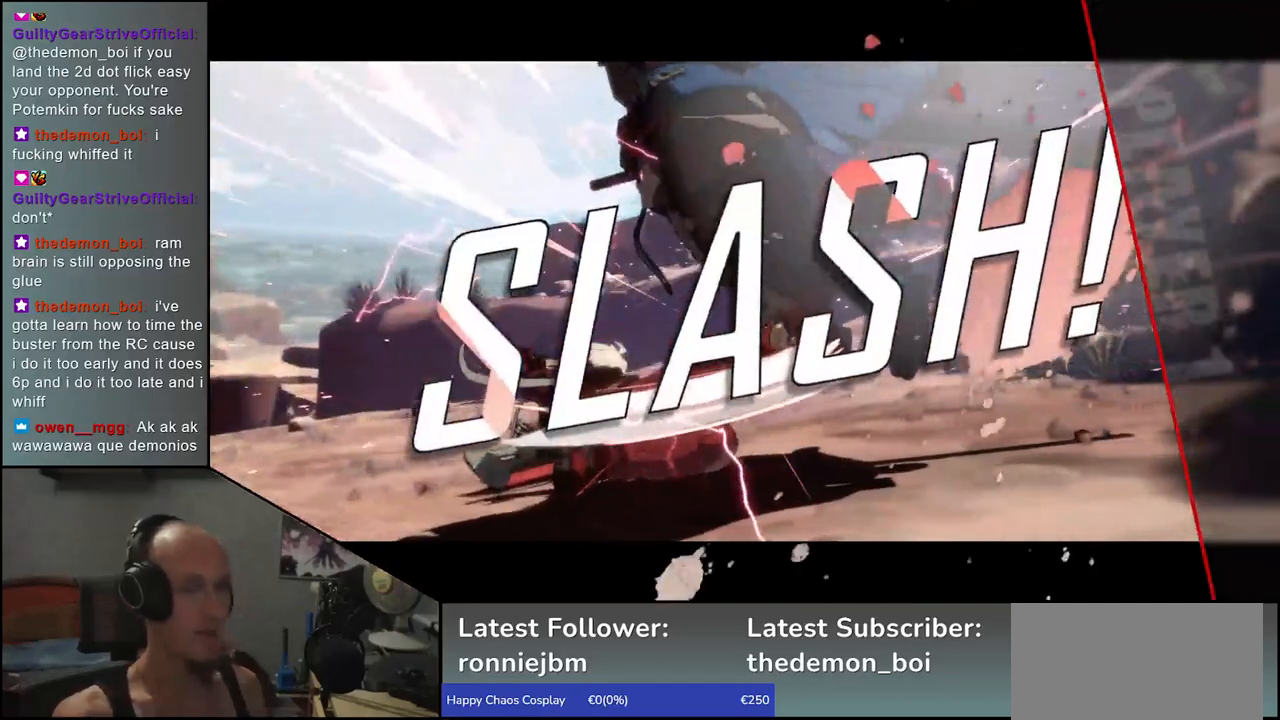
{"dt_ms": 500, "buttons": [], "left_stick": "right", "events": []}
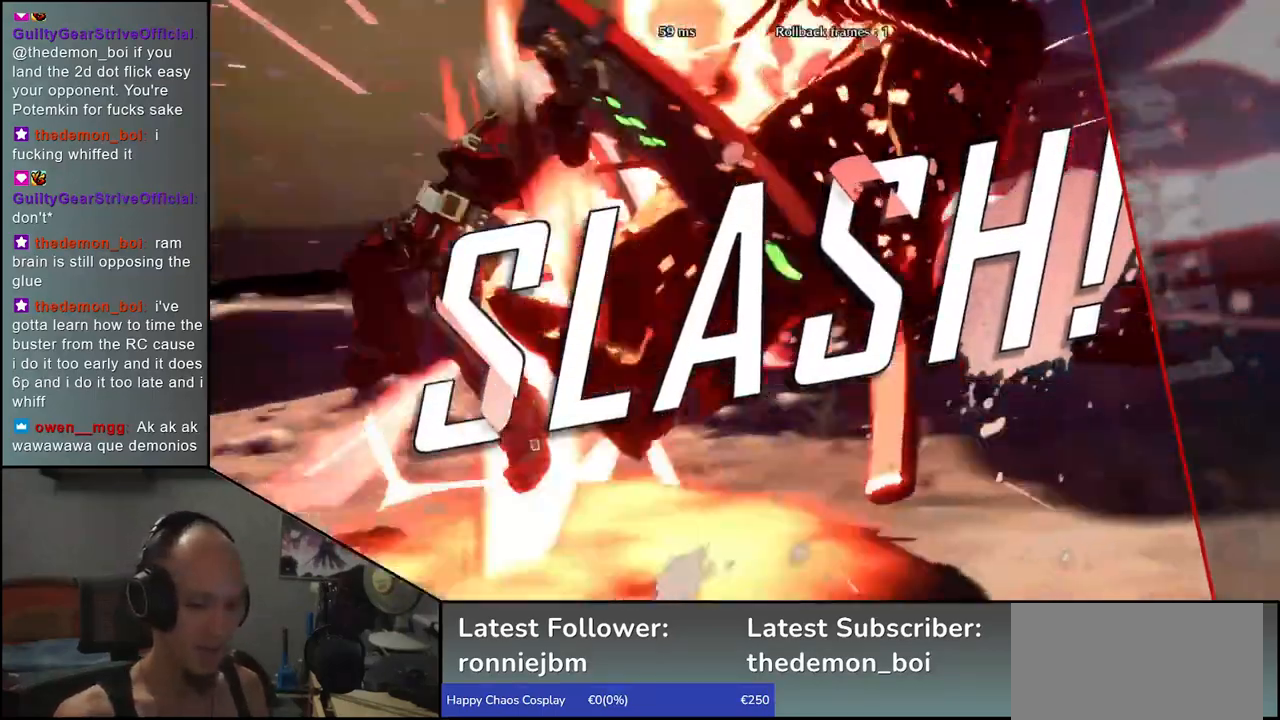
{"dt_ms": 500, "buttons": [], "left_stick": "center", "events": [[500, "left_stick", "center"]]}
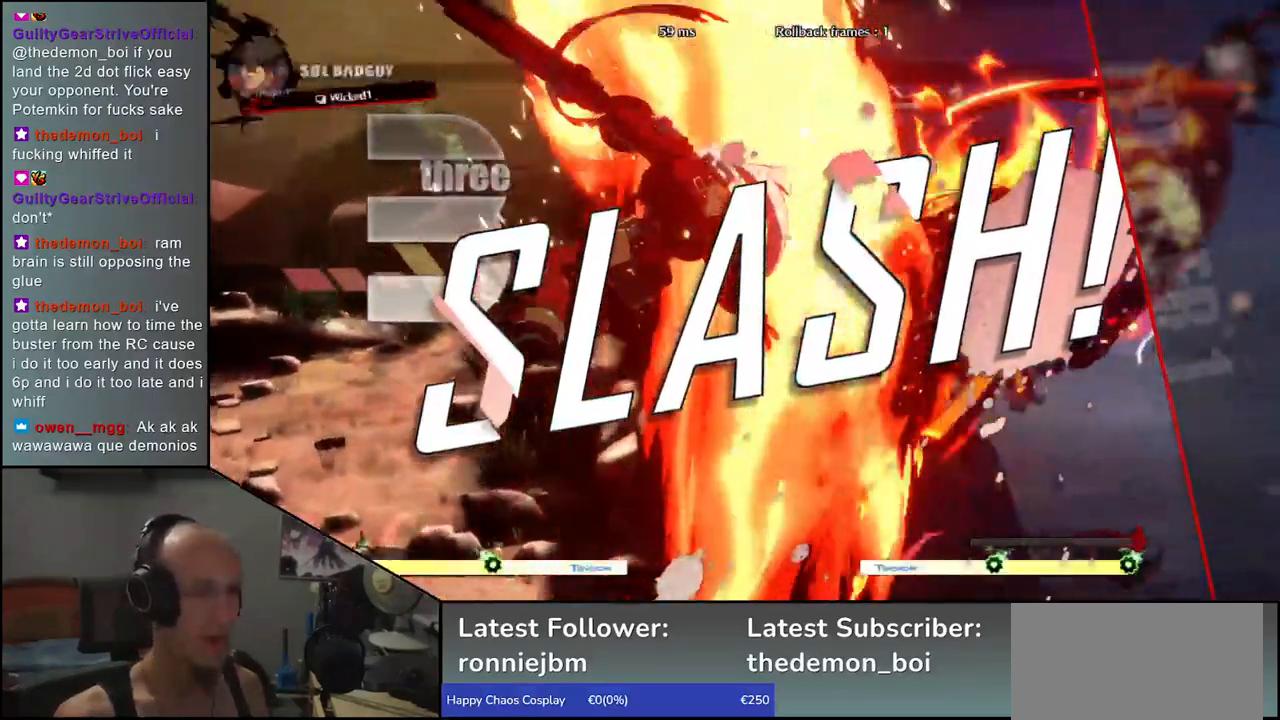
{"dt_ms": 500, "buttons": [], "left_stick": "center", "events": []}
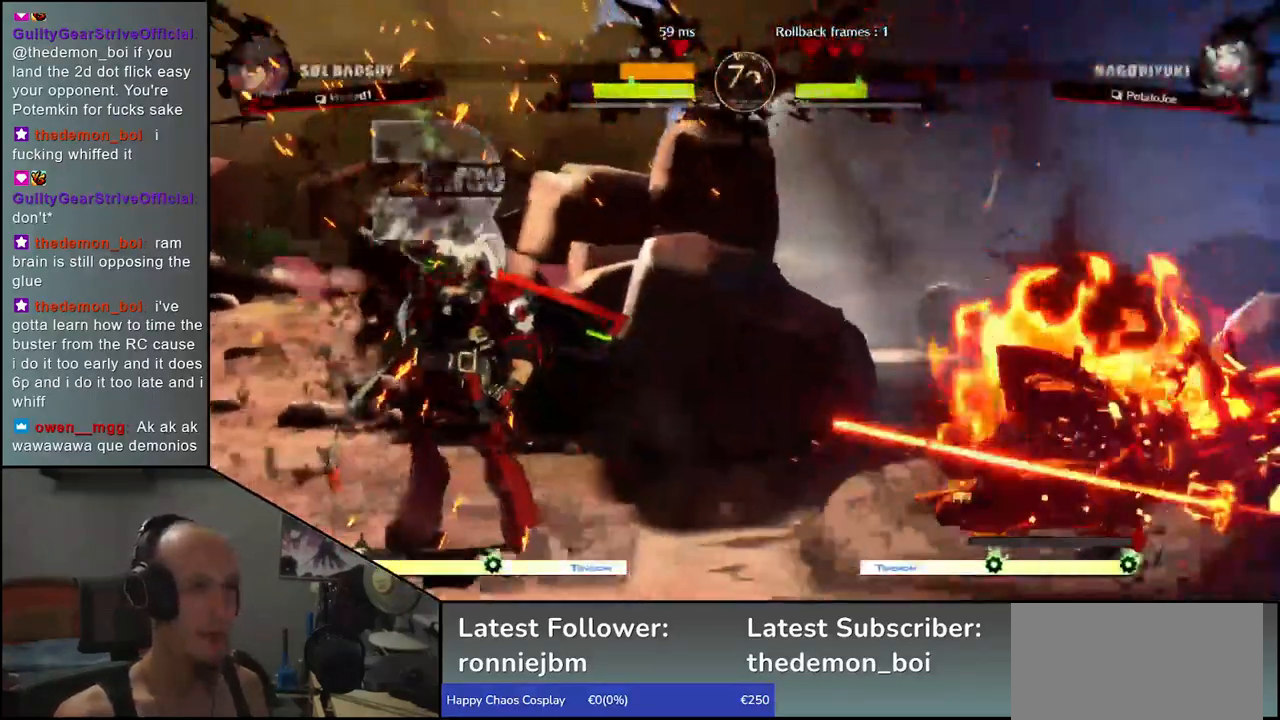
{"dt_ms": 500, "buttons": [], "left_stick": "center", "events": []}
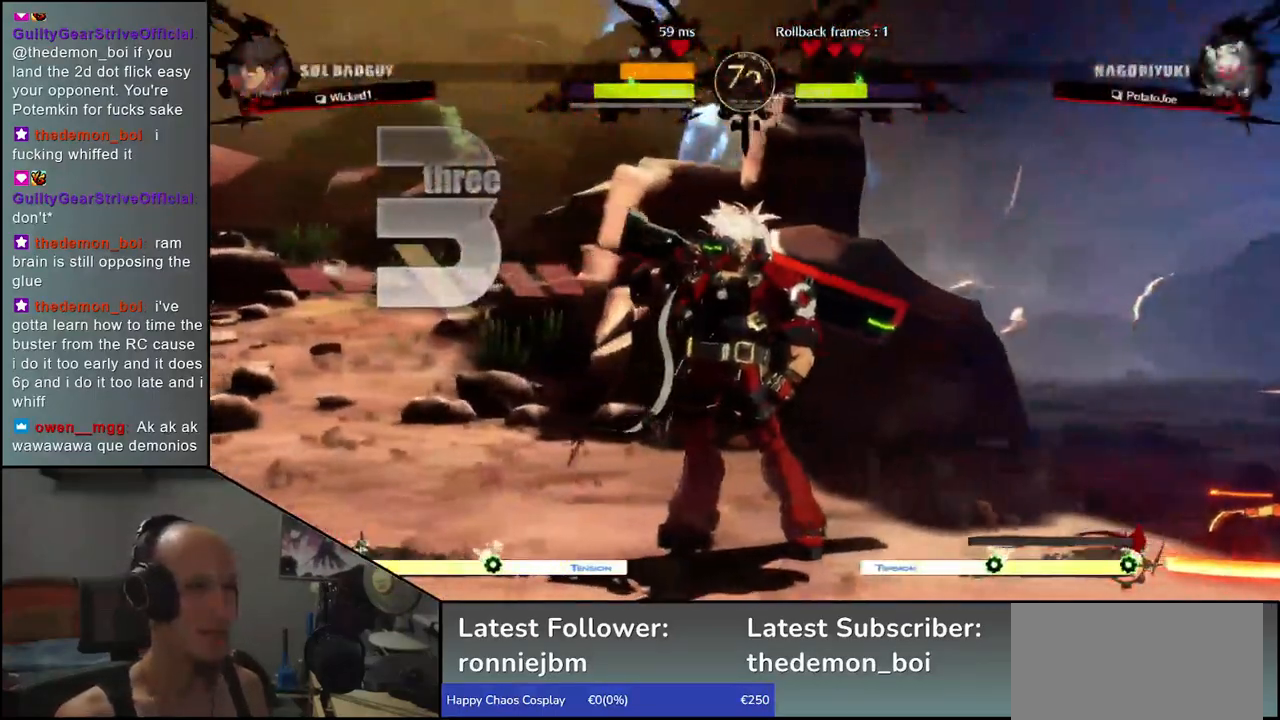
{"dt_ms": 500, "buttons": [], "left_stick": "center", "events": []}
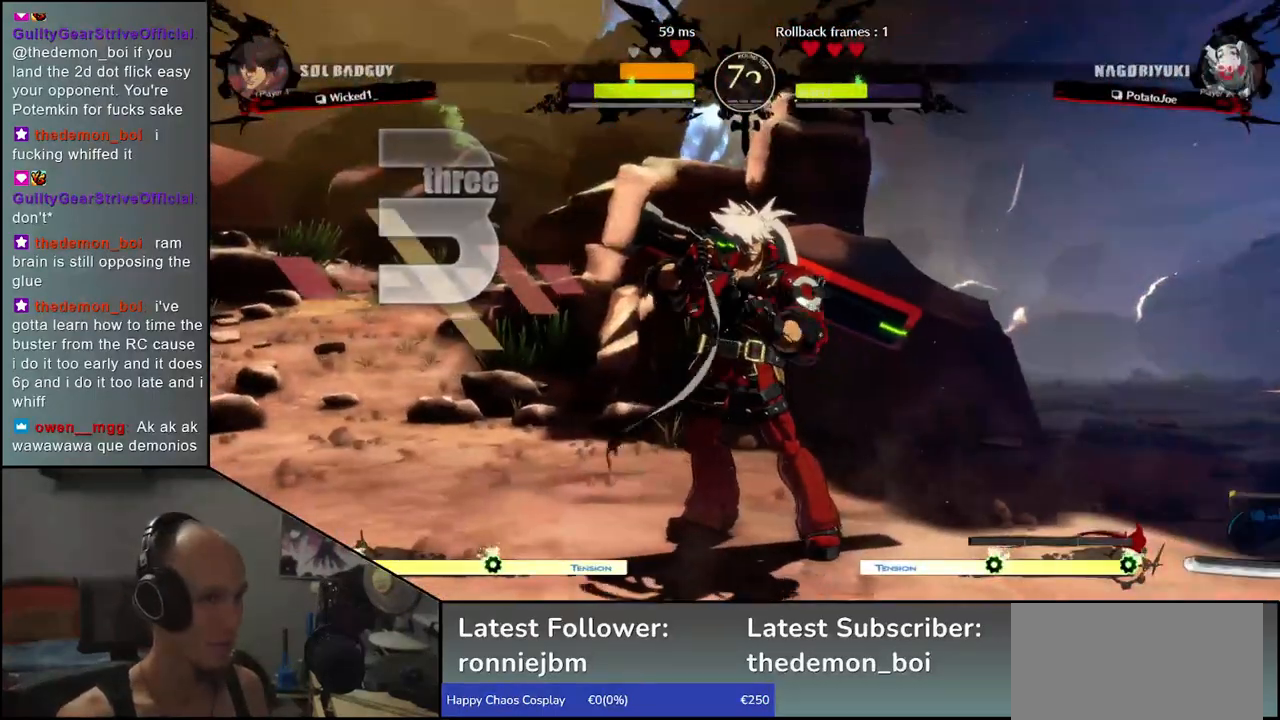
{"dt_ms": 500, "buttons": [], "left_stick": "center", "events": []}
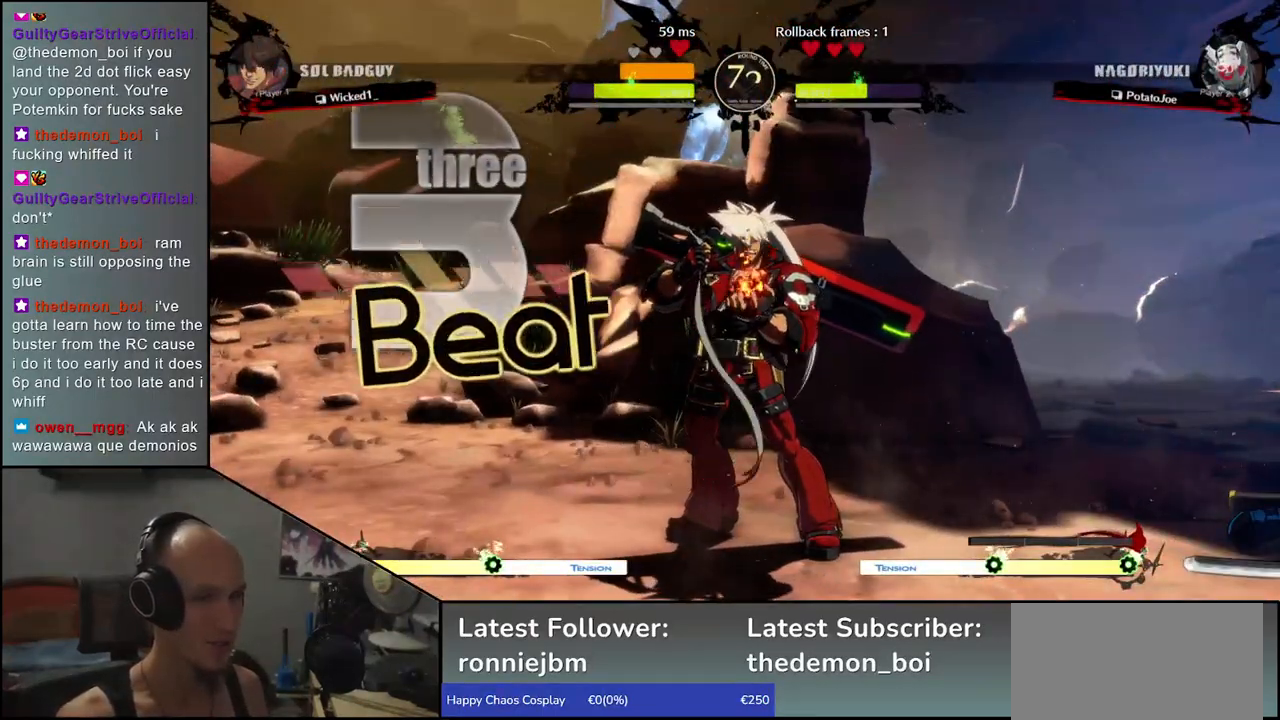
{"dt_ms": 500, "buttons": [], "left_stick": "center", "events": []}
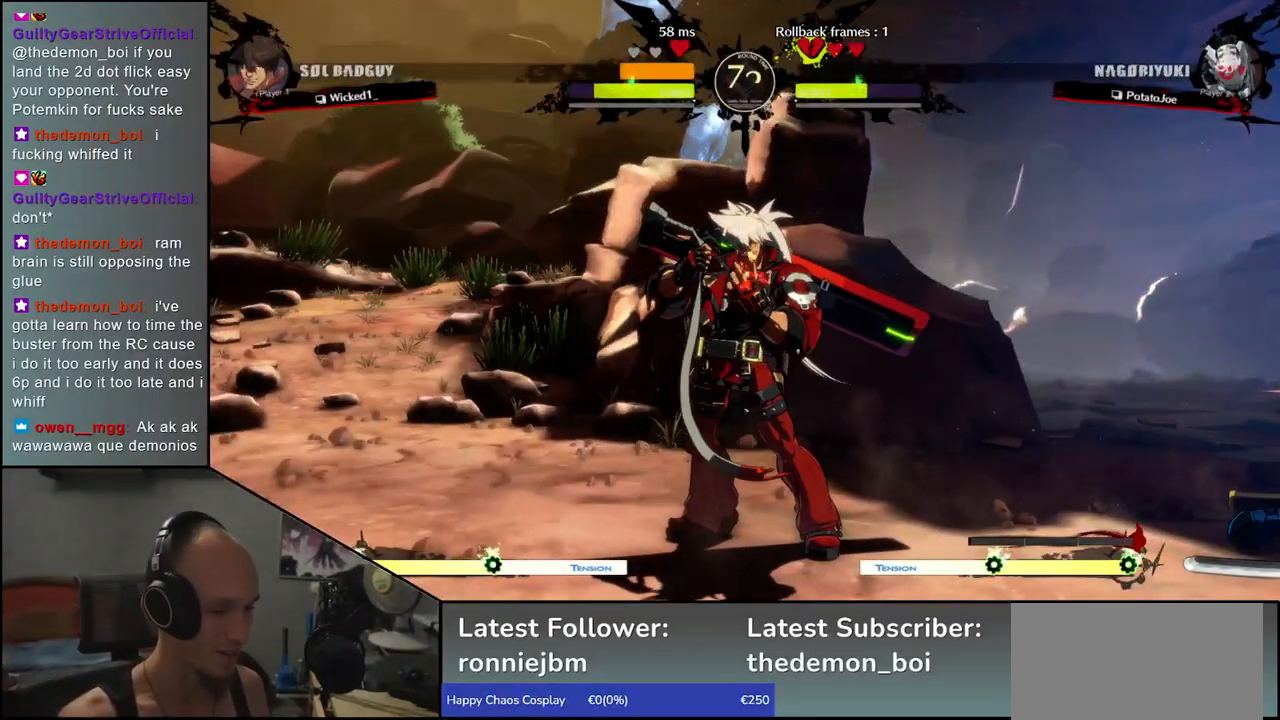
{"dt_ms": 500, "buttons": [], "left_stick": "center", "events": []}
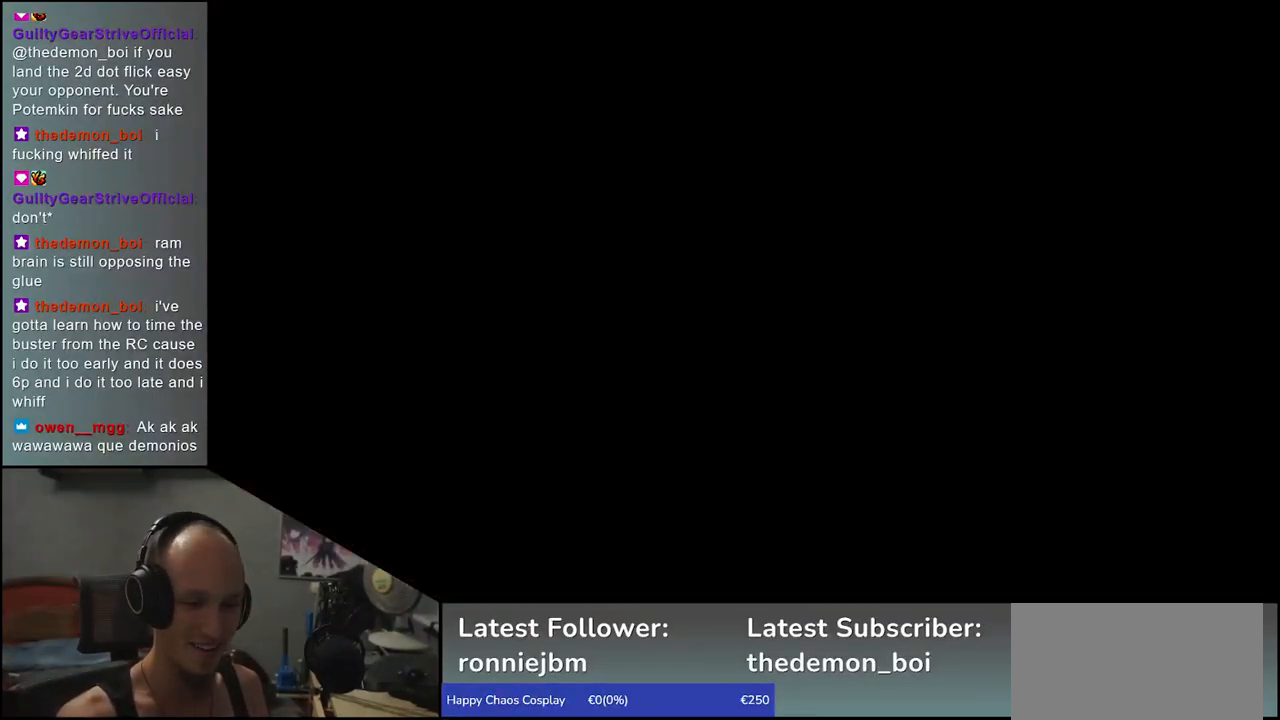
{"dt_ms": 500, "buttons": [], "left_stick": "center", "events": []}
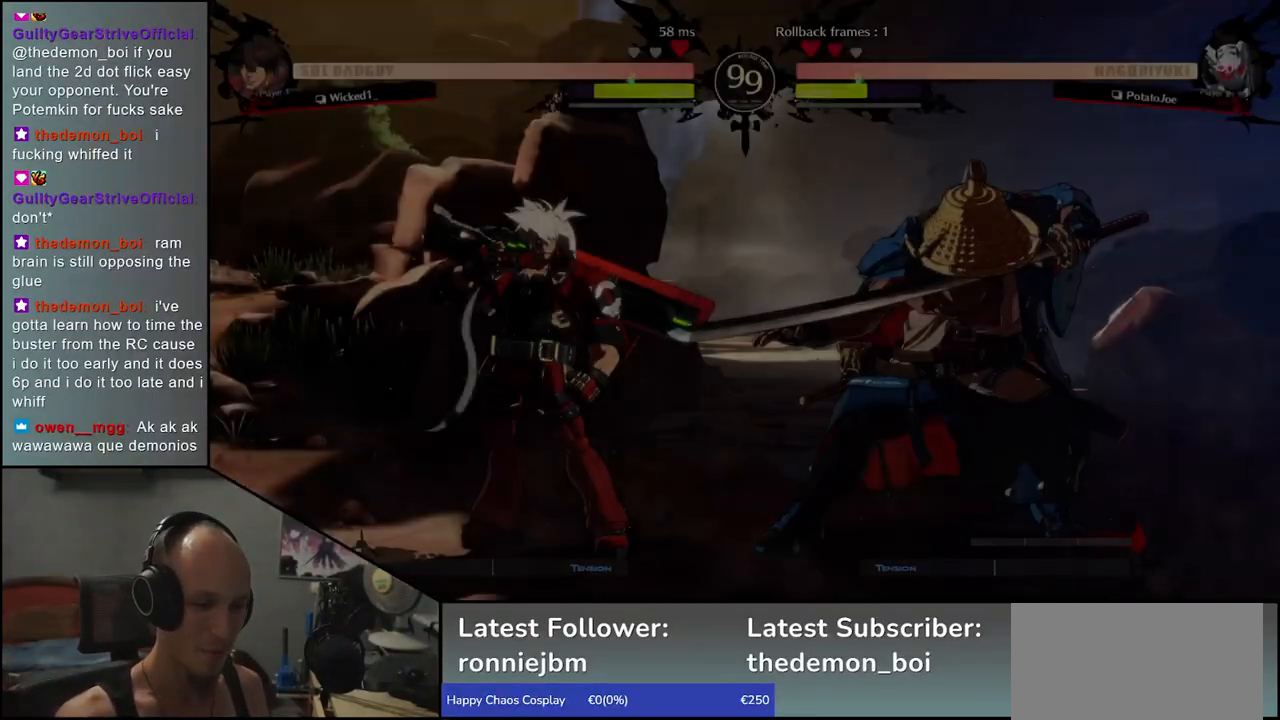
{"dt_ms": 500, "buttons": [], "left_stick": "center", "events": []}
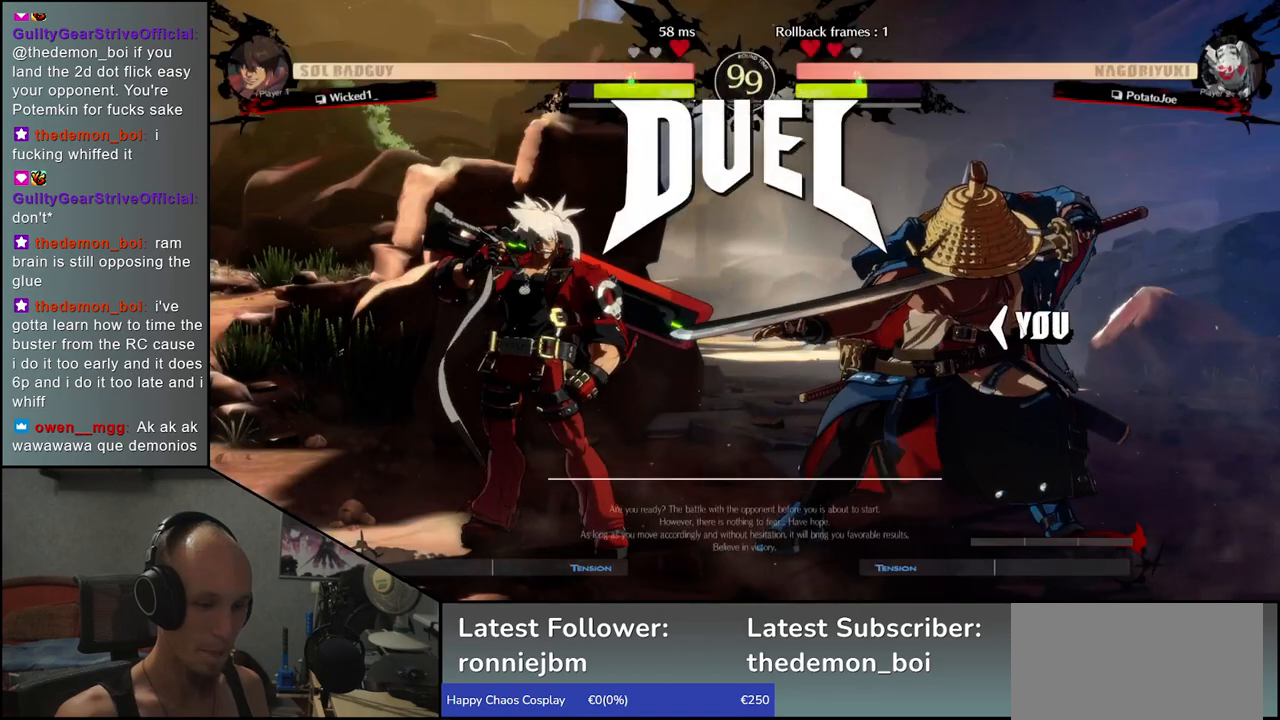
{"dt_ms": 500, "buttons": [], "left_stick": "center", "events": []}
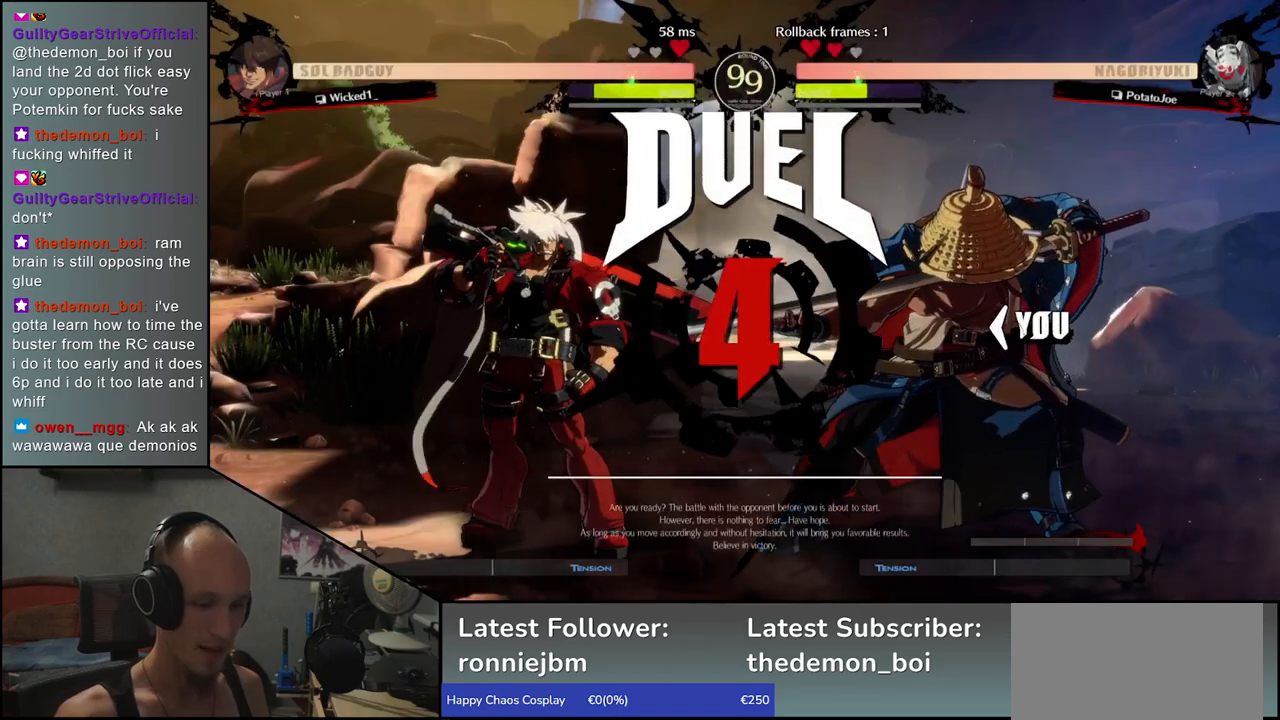
{"dt_ms": 500, "buttons": [], "left_stick": "left", "events": [[450, "left_stick", "left"]]}
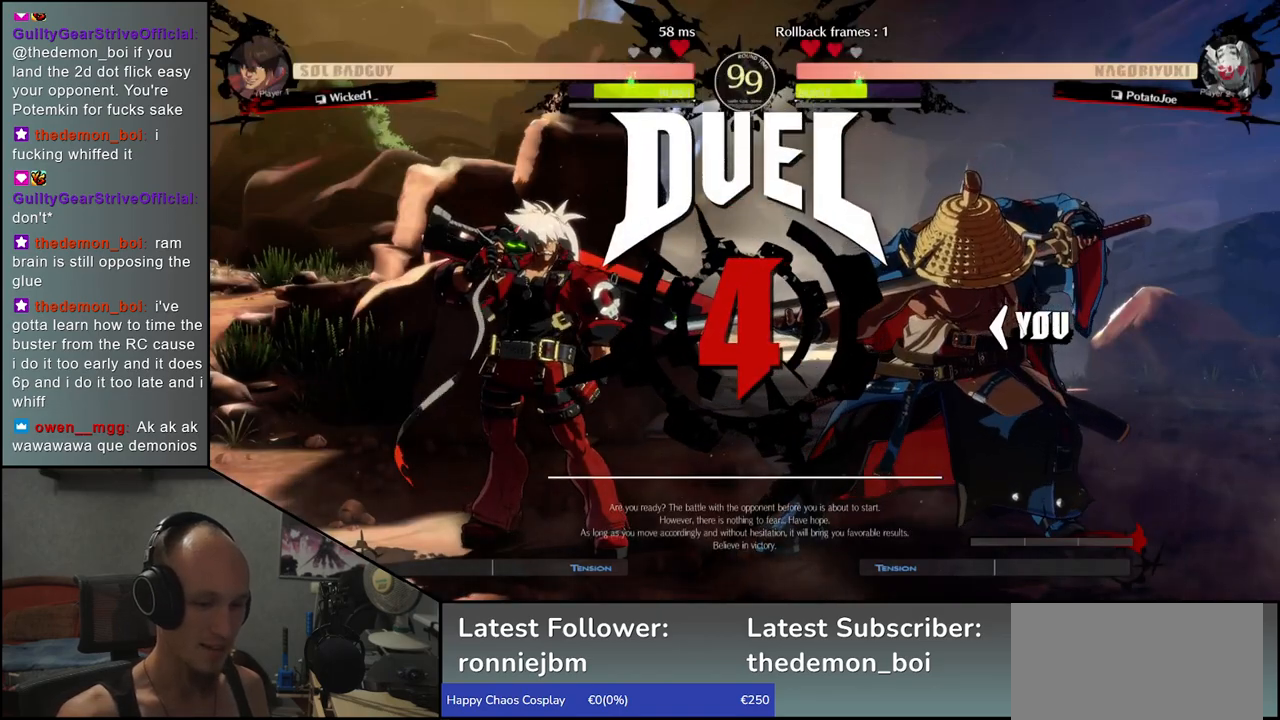
{"dt_ms": 500, "buttons": [], "left_stick": "left", "events": [[383, "TRIANGLE", "down"], [467, "TRIANGLE", "up"]]}
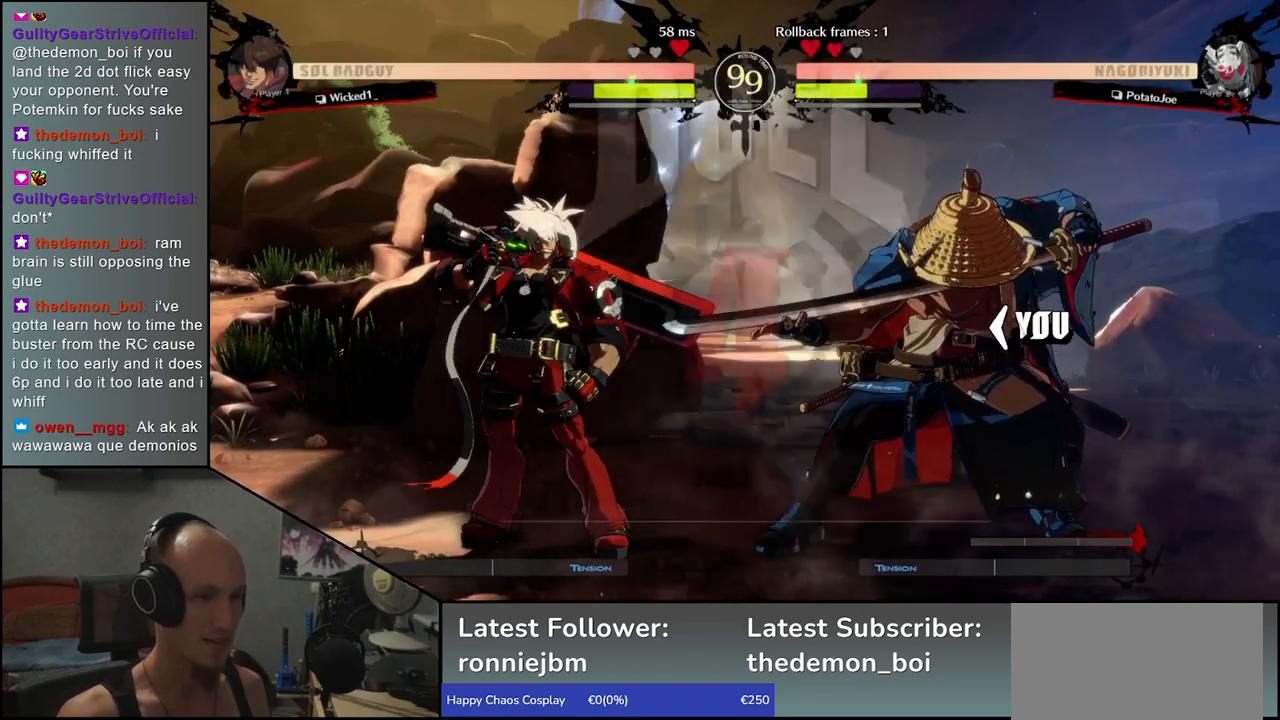
{"dt_ms": 500, "buttons": [], "left_stick": "right", "events": [[83, "TRIANGLE", "down"], [133, "TRIANGLE", "up"], [250, "TRIANGLE", "down"], [300, "TRIANGLE", "up"], [350, "left_stick", "right"]]}
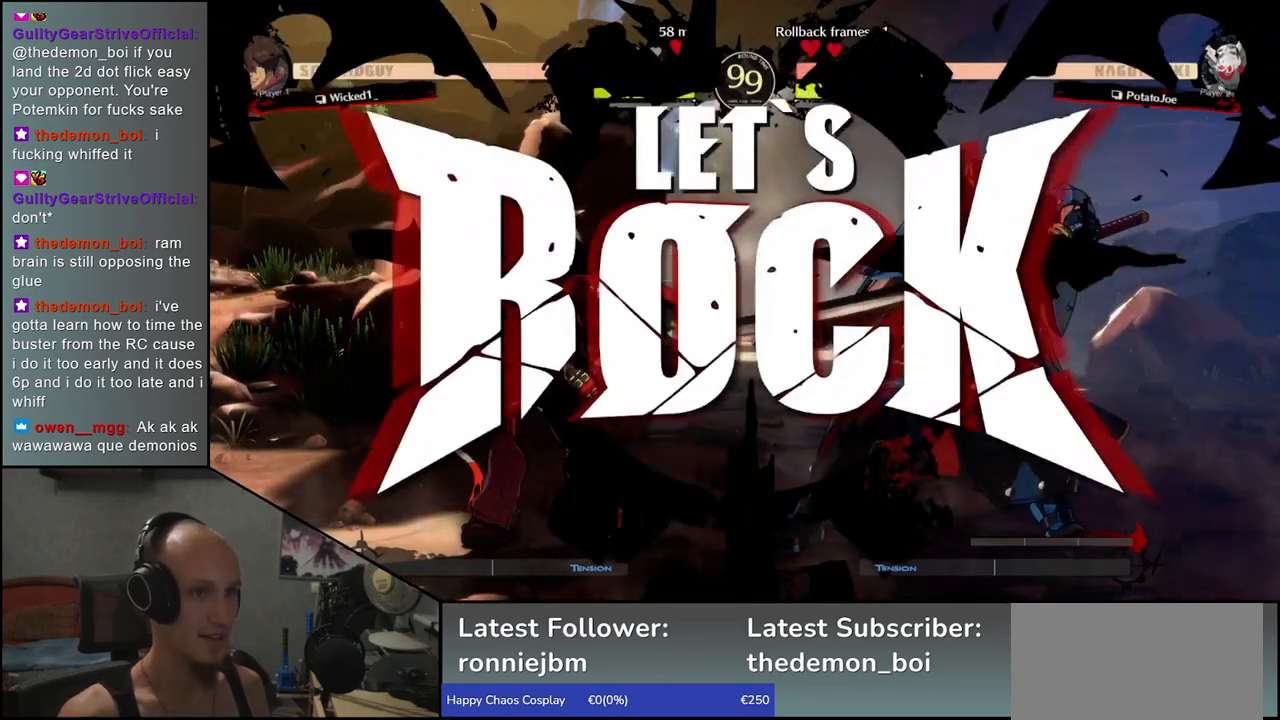
{"dt_ms": 500, "buttons": [], "left_stick": "right", "events": [[250, "CIRCLE", "down"], [350, "CIRCLE", "up"]]}
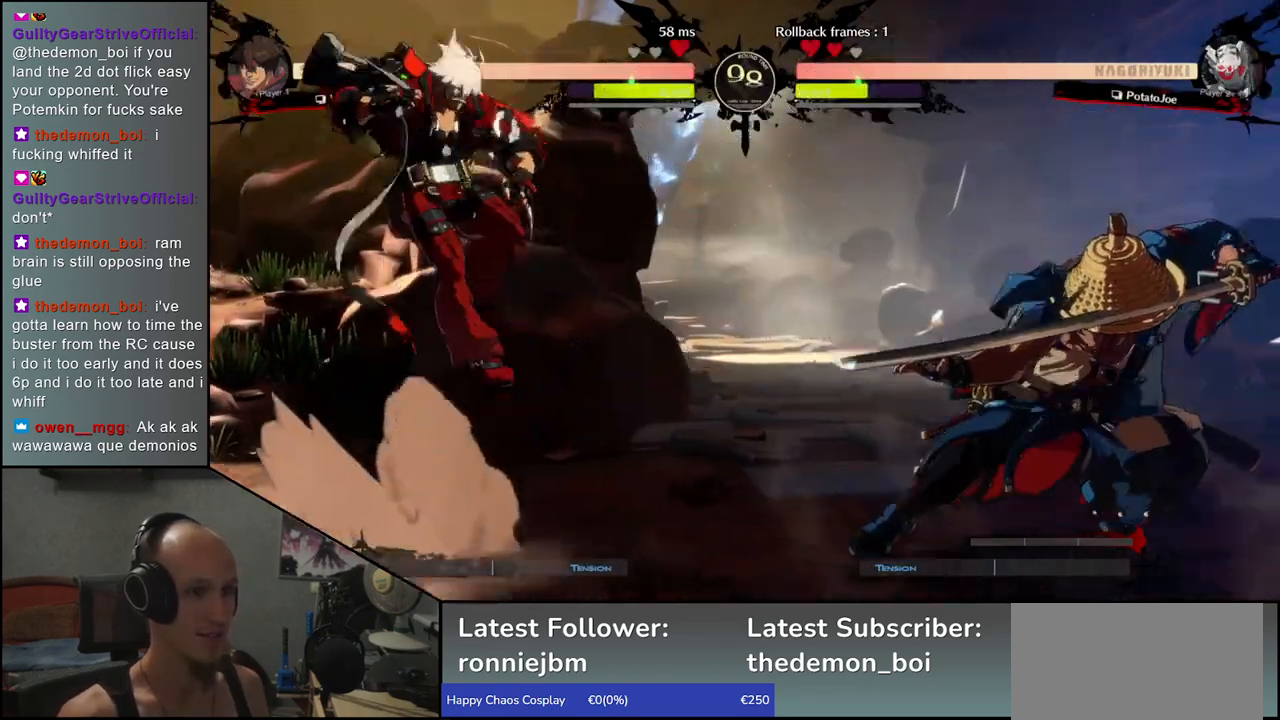
{"dt_ms": 500, "buttons": [], "left_stick": "left", "events": [[100, "left_stick", "down"], [167, "SQUARE", "down"], [167, "left_stick", "left"], [500, "SQUARE", "up"]]}
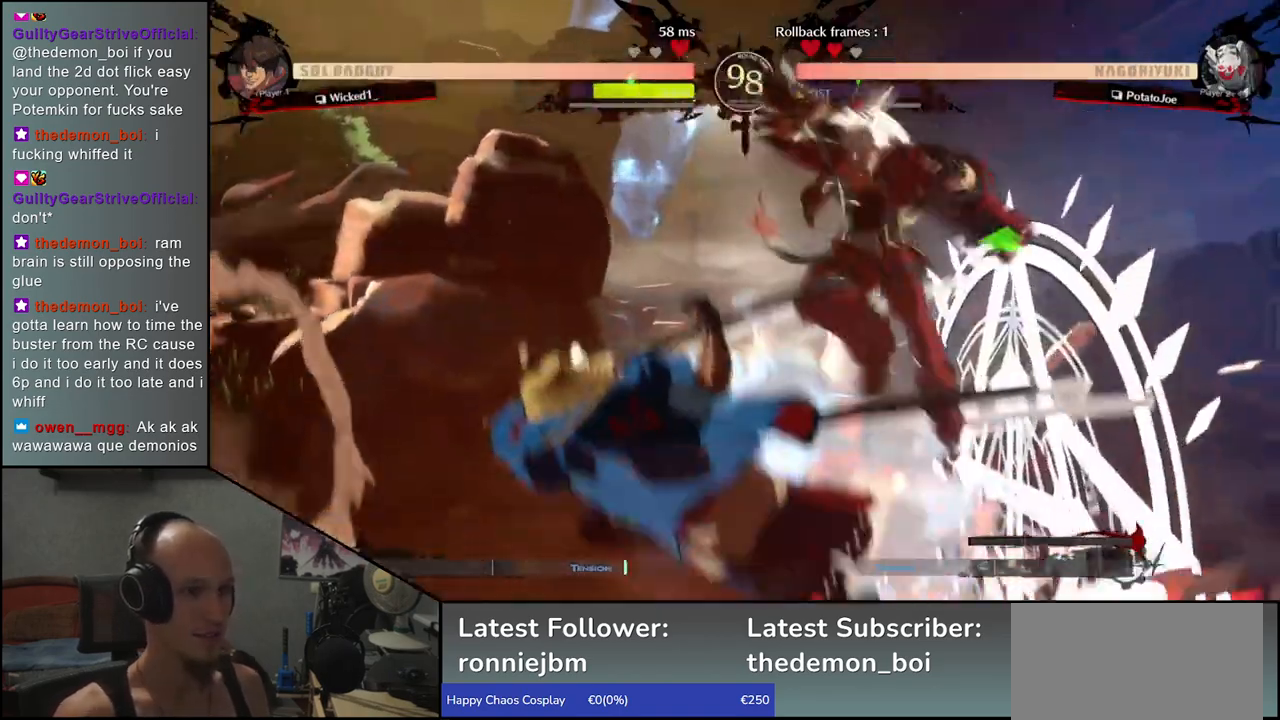
{"dt_ms": 500, "buttons": [], "left_stick": "left", "events": [[50, "left_stick", "center"], [267, "R1", "down"], [350, "R1", "up"], [500, "left_stick", "left"]]}
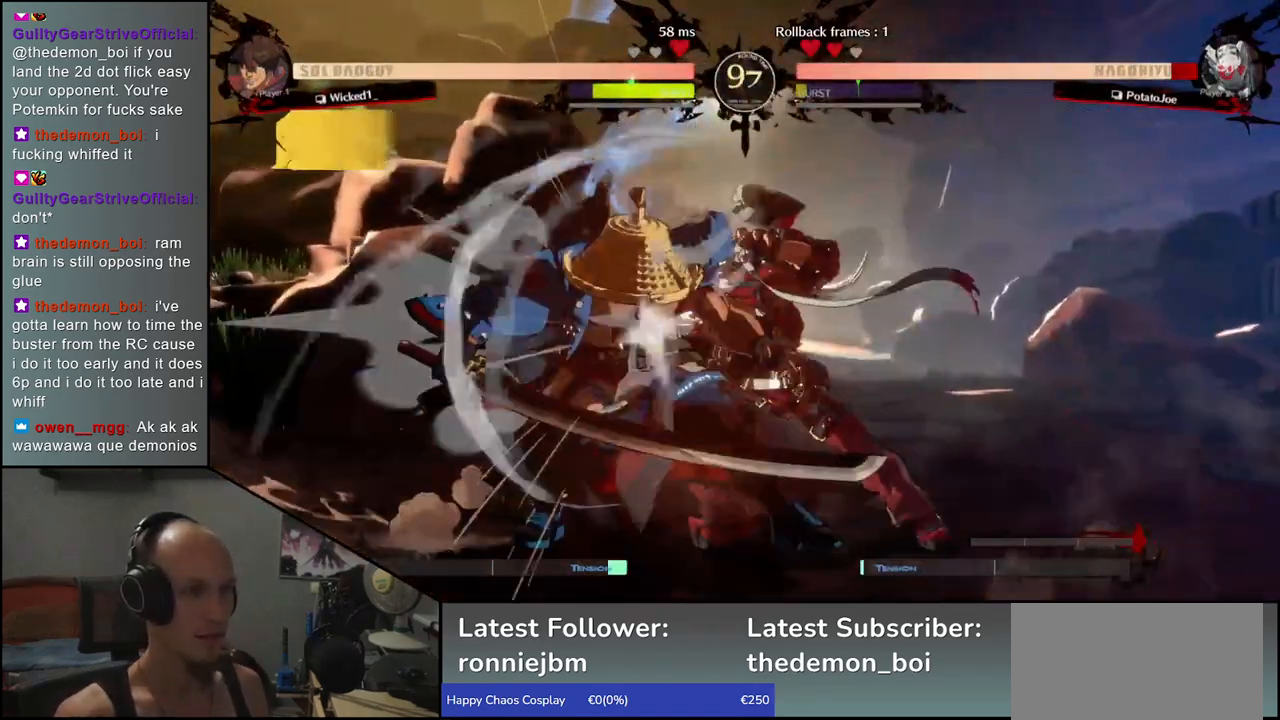
{"dt_ms": 500, "buttons": [], "left_stick": "down-left"}
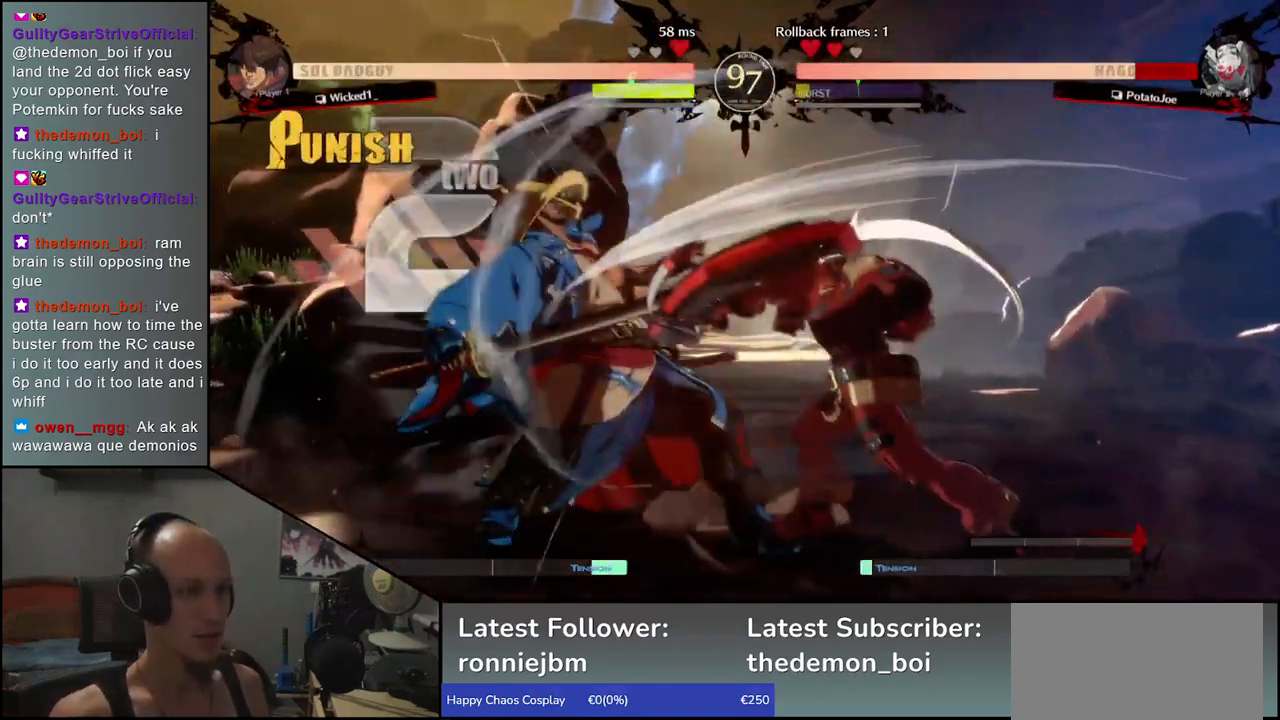
{"dt_ms": 1000, "buttons": [], "left_stick": "left"}
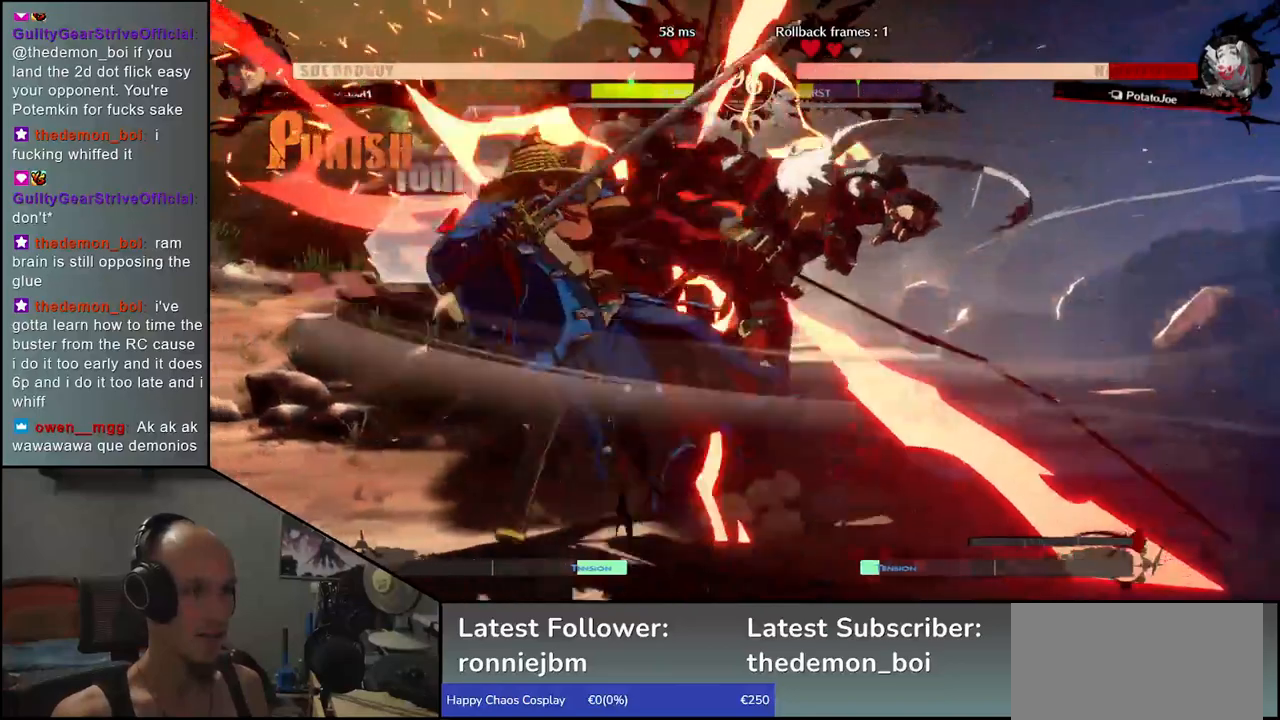
{"dt_ms": 500, "buttons": [], "left_stick": "down-left", "events": [[250, "left_stick", "down-left"]]}
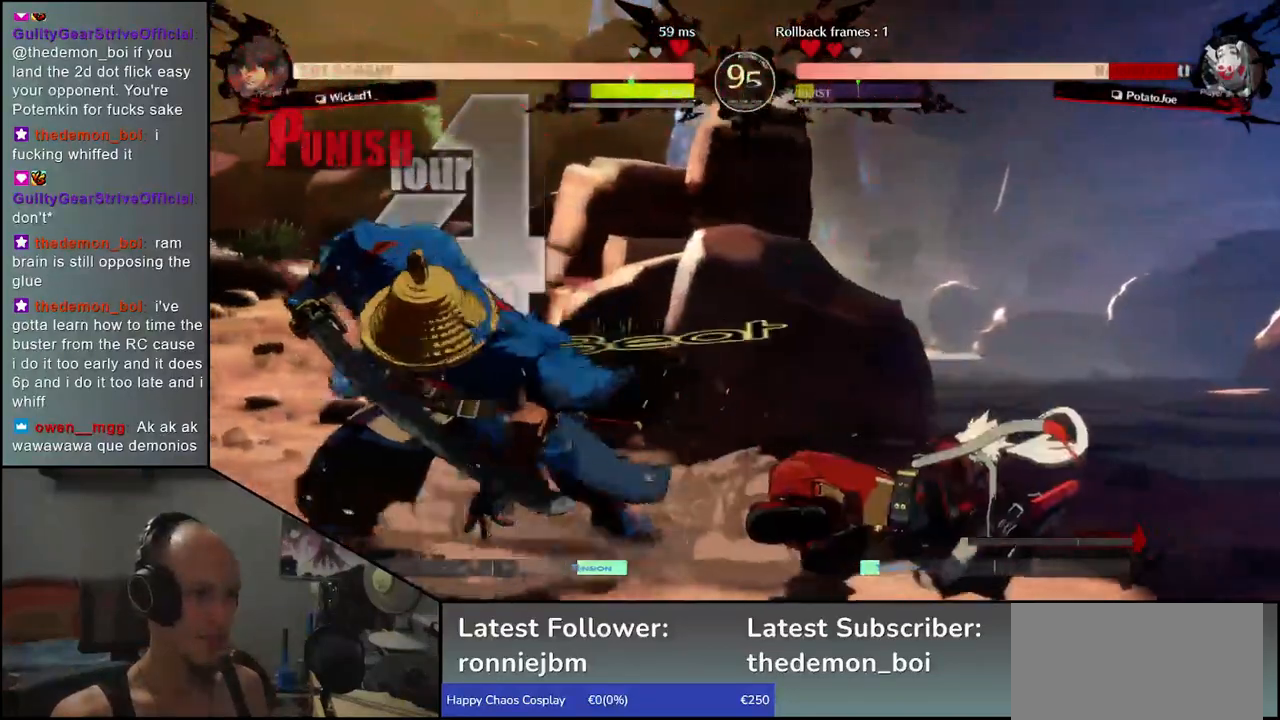
{"dt_ms": 500, "buttons": [], "left_stick": "down-left", "events": []}
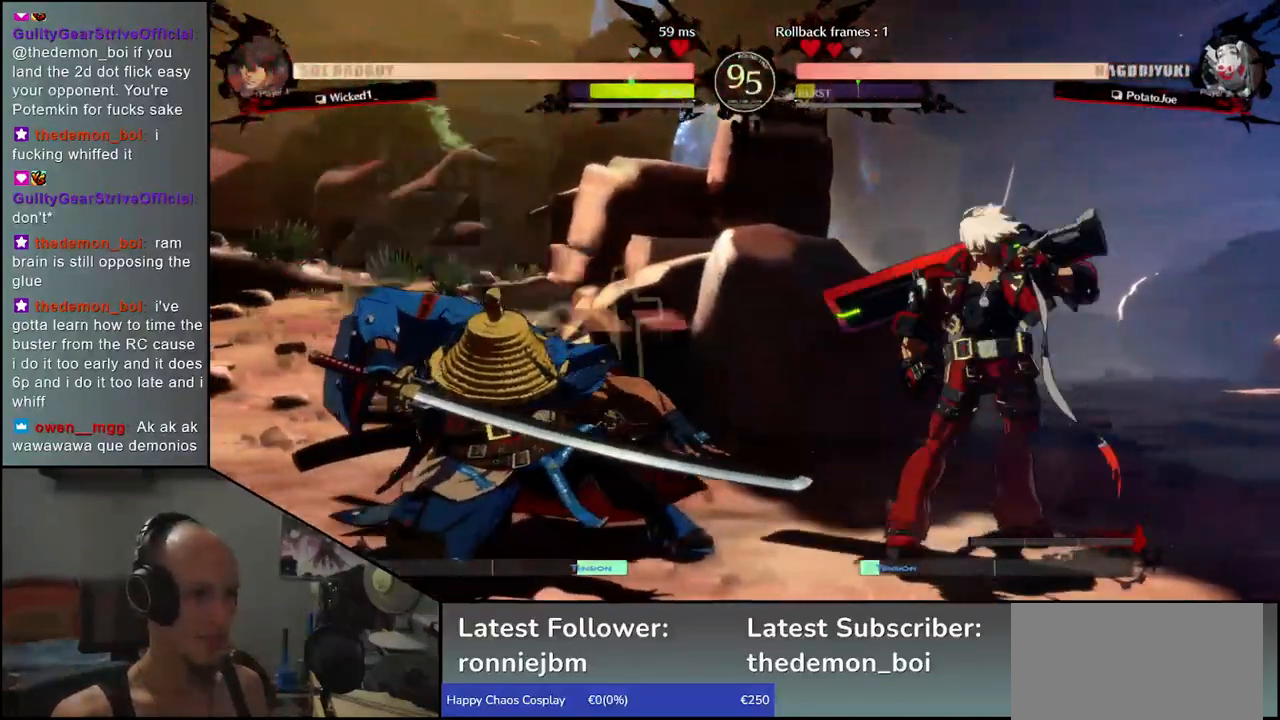
{"dt_ms": 500, "buttons": [], "left_stick": "left", "events": [[350, "left_stick", "up-right"], [417, "left_stick", "left"]]}